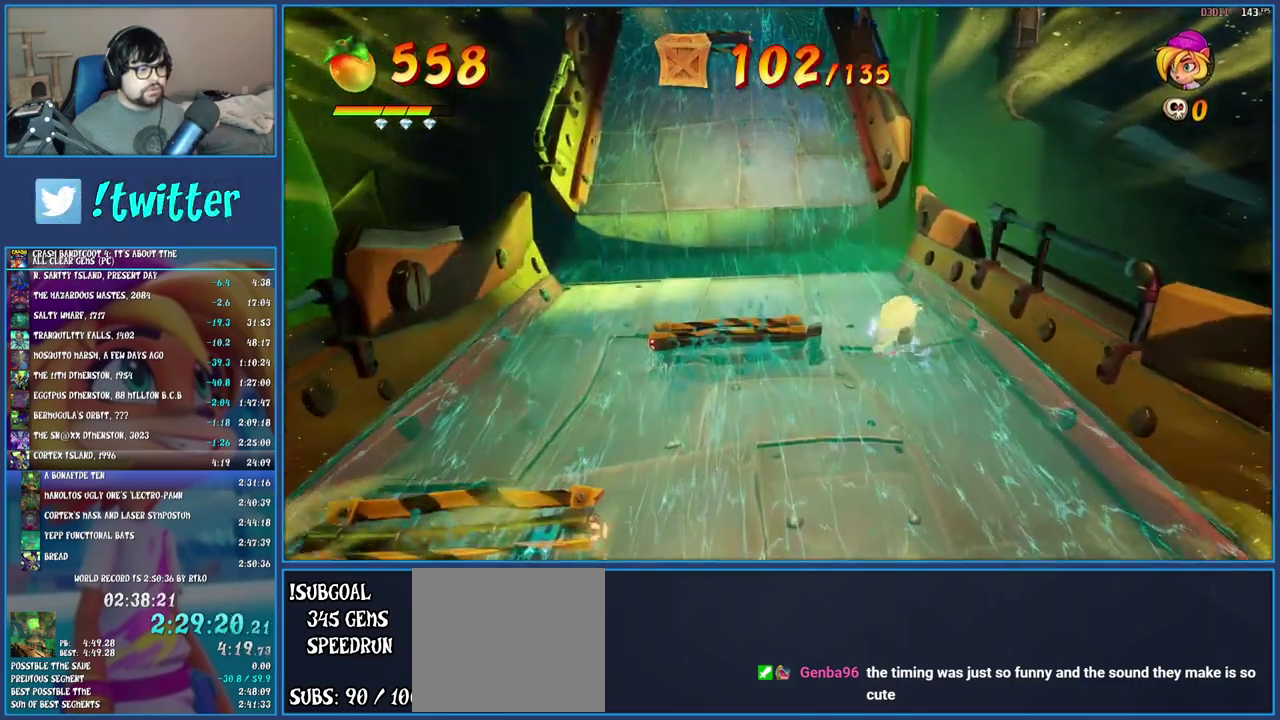
Gameplay with a controller (PlayStation layout); each line is a JSON object with the inputs held at the frame after it. "events" lists button and stick changes between this image and that frame as [ms after this image, input, new state], when the widget could be followed in between. Not read: L3 R1 R3.
{"buttons": ["CROSS"], "left_stick": "up", "right_stick": "center", "events": [[333, "CROSS", "down"]]}
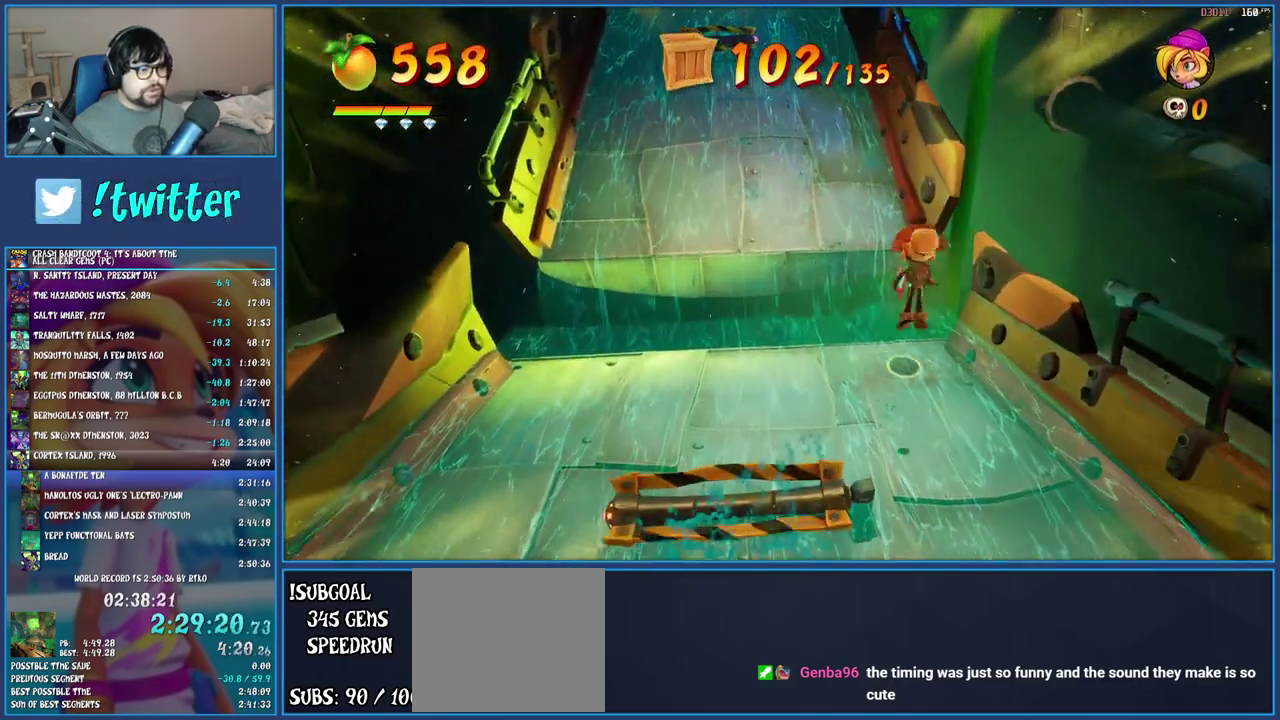
{"buttons": ["CROSS"], "left_stick": "up", "right_stick": "center", "events": [[117, "CROSS", "up"], [467, "CROSS", "down"]]}
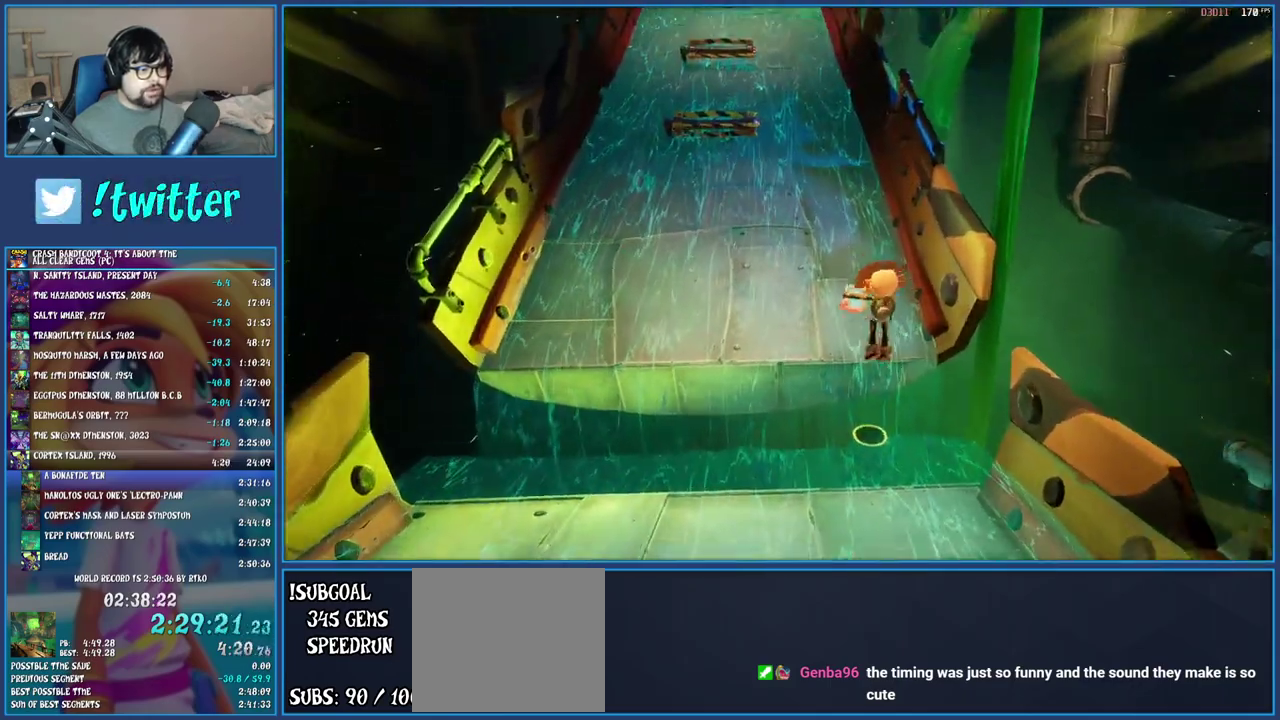
{"buttons": [], "left_stick": "up", "right_stick": "center", "events": [[167, "CROSS", "up"], [300, "TRIANGLE", "down"], [450, "TRIANGLE", "up"]]}
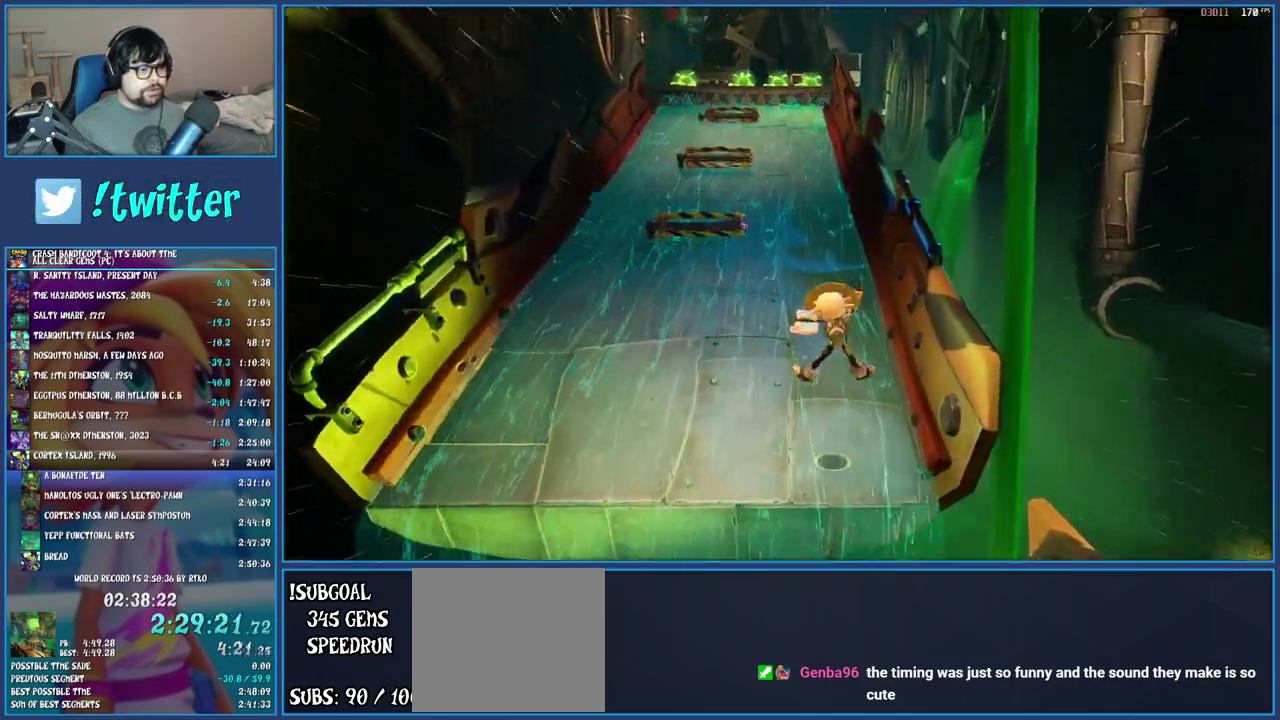
{"buttons": [], "left_stick": "up", "right_stick": "center", "events": [[350, "TRIANGLE", "down"], [483, "TRIANGLE", "up"]]}
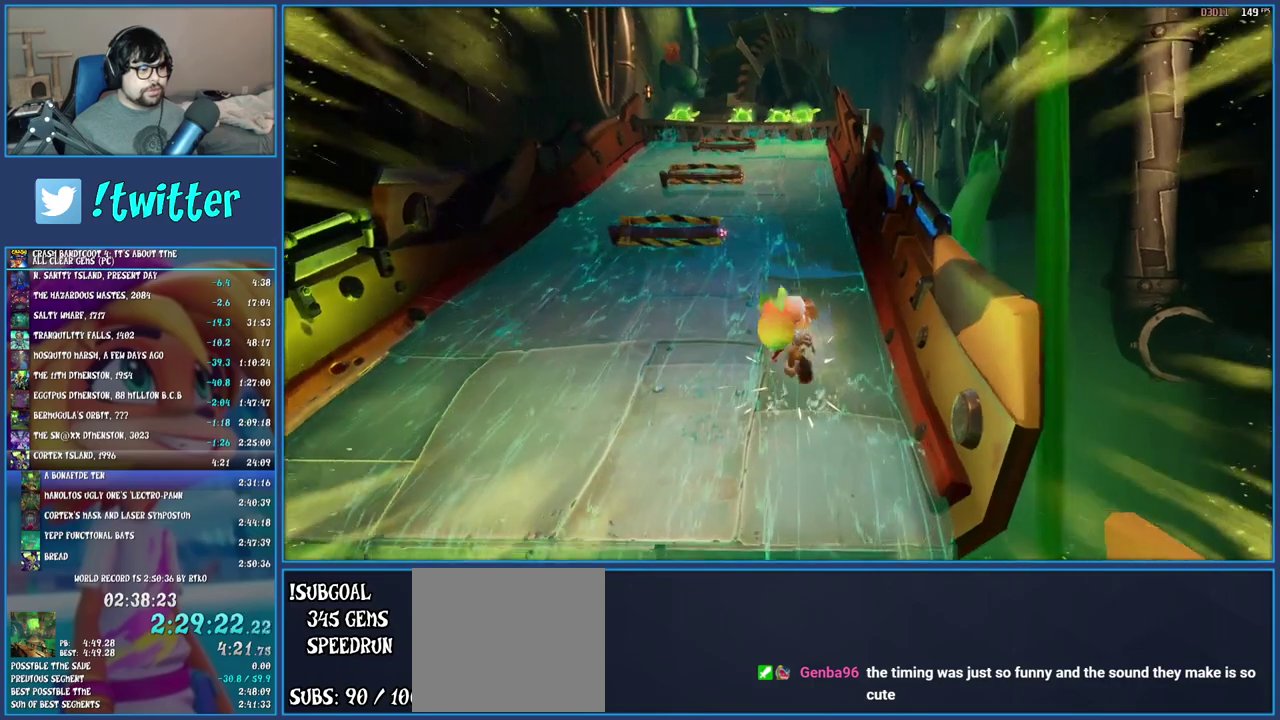
{"buttons": [], "left_stick": "up", "right_stick": "center", "events": [[267, "SQUARE", "down"], [400, "SQUARE", "up"]]}
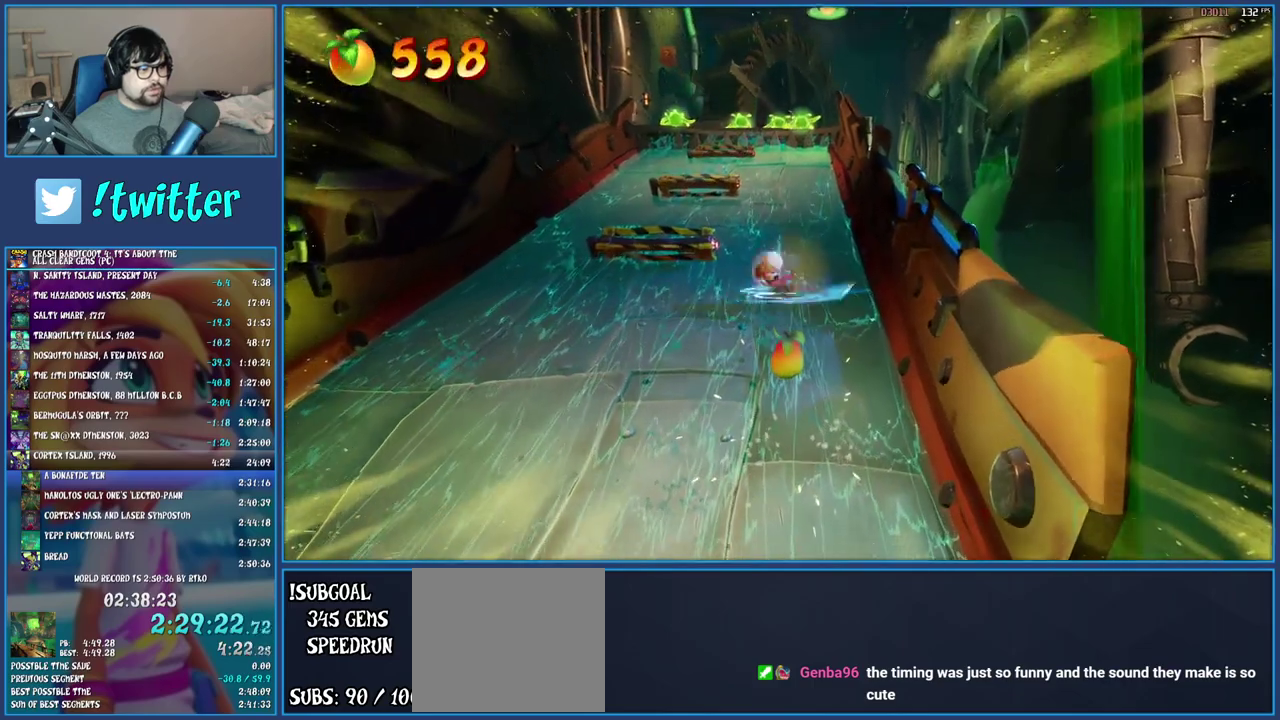
{"buttons": [], "left_stick": "up", "right_stick": "center", "events": [[183, "SQUARE", "down"], [317, "SQUARE", "up"]]}
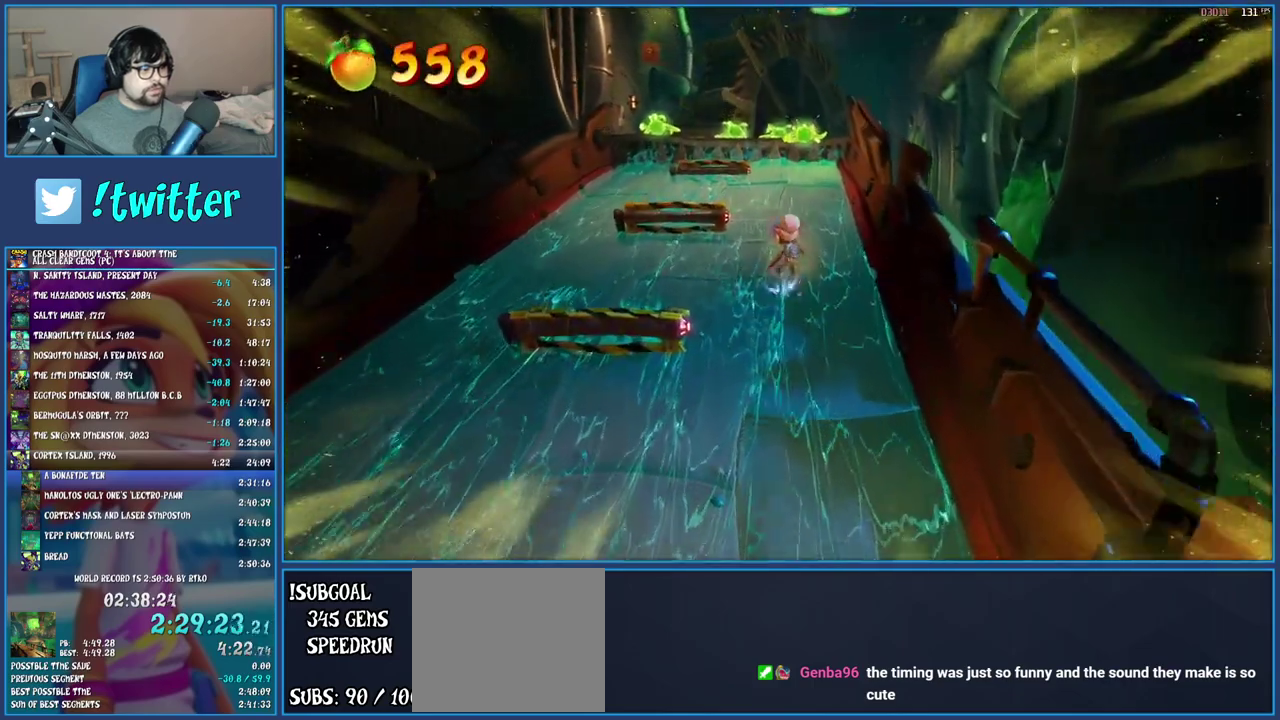
{"buttons": ["SQUARE"], "left_stick": "up", "right_stick": "center", "events": [[83, "SQUARE", "down"], [217, "SQUARE", "up"], [500, "SQUARE", "down"]]}
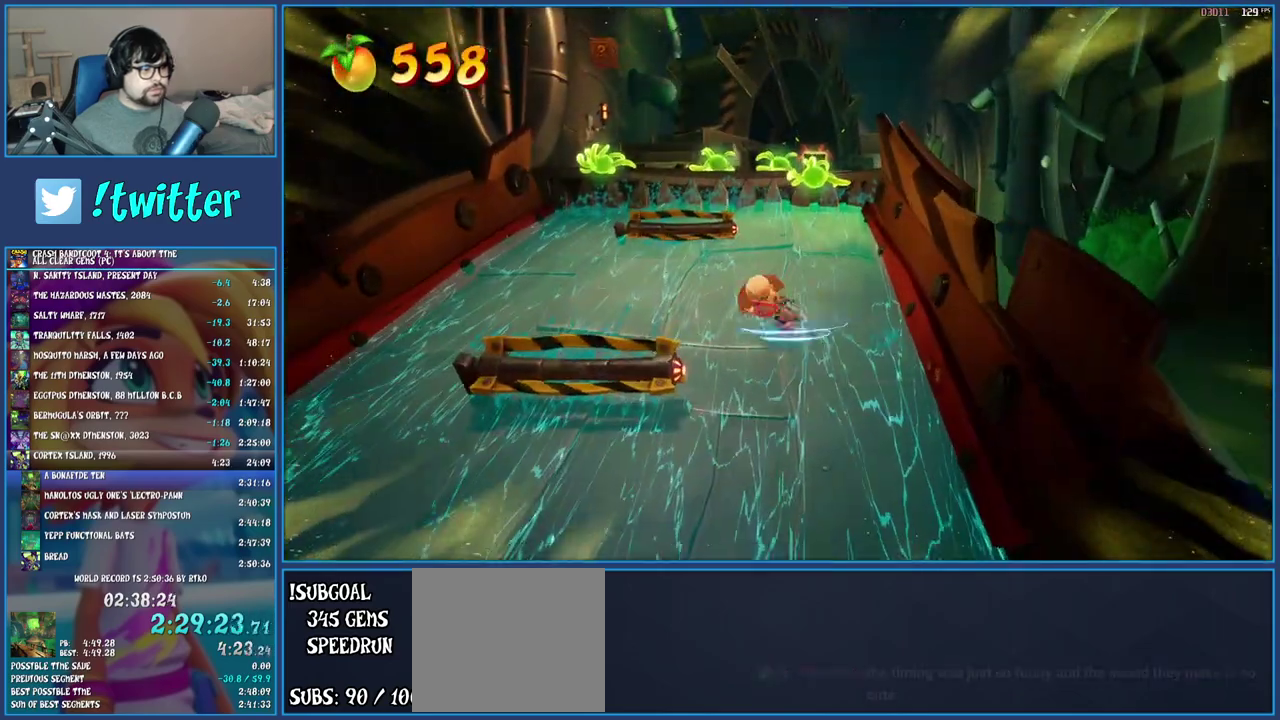
{"buttons": ["CROSS"], "left_stick": "up-left", "right_stick": "center", "events": [[133, "SQUARE", "up"], [350, "left_stick", "up-left"], [500, "CROSS", "down"]]}
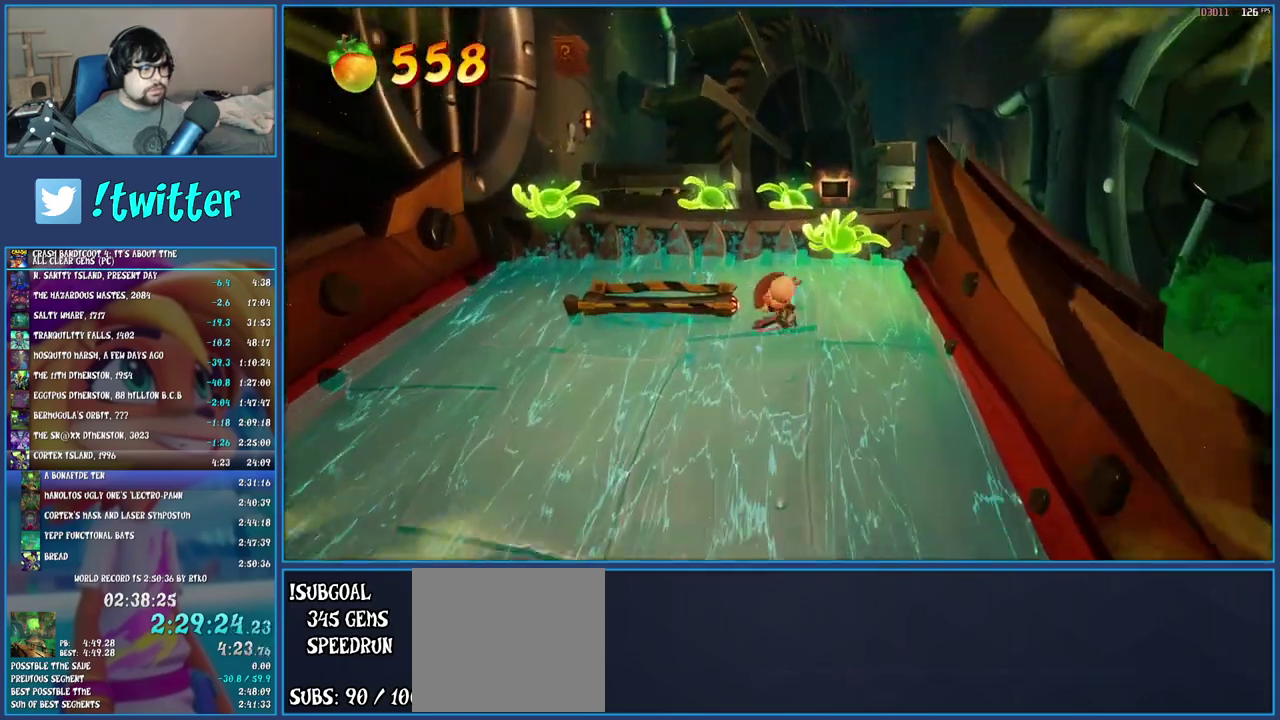
{"buttons": ["CROSS"], "left_stick": "up-right", "right_stick": "center", "events": [[67, "left_stick", "up"], [217, "left_stick", "up-right"], [233, "CROSS", "up"], [500, "CROSS", "down"]]}
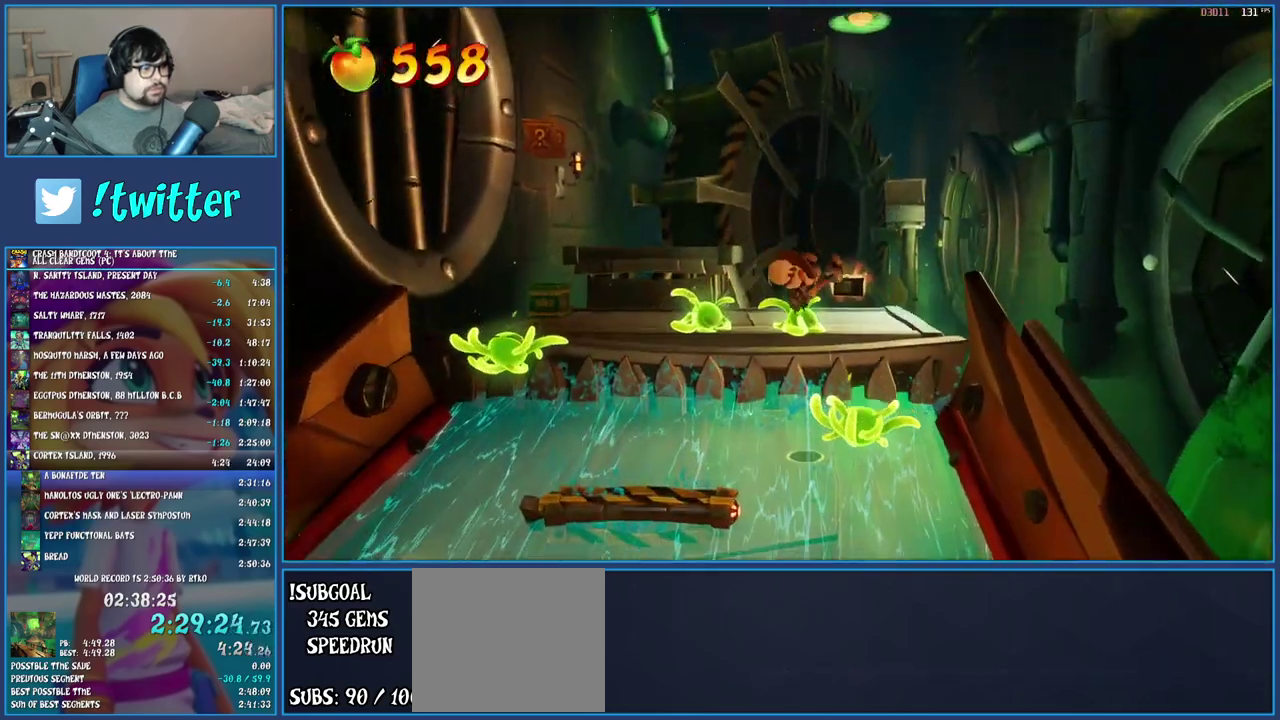
{"buttons": ["TRIANGLE"], "left_stick": "up", "right_stick": "center", "events": [[267, "CROSS", "up"], [400, "TRIANGLE", "down"], [467, "left_stick", "up"]]}
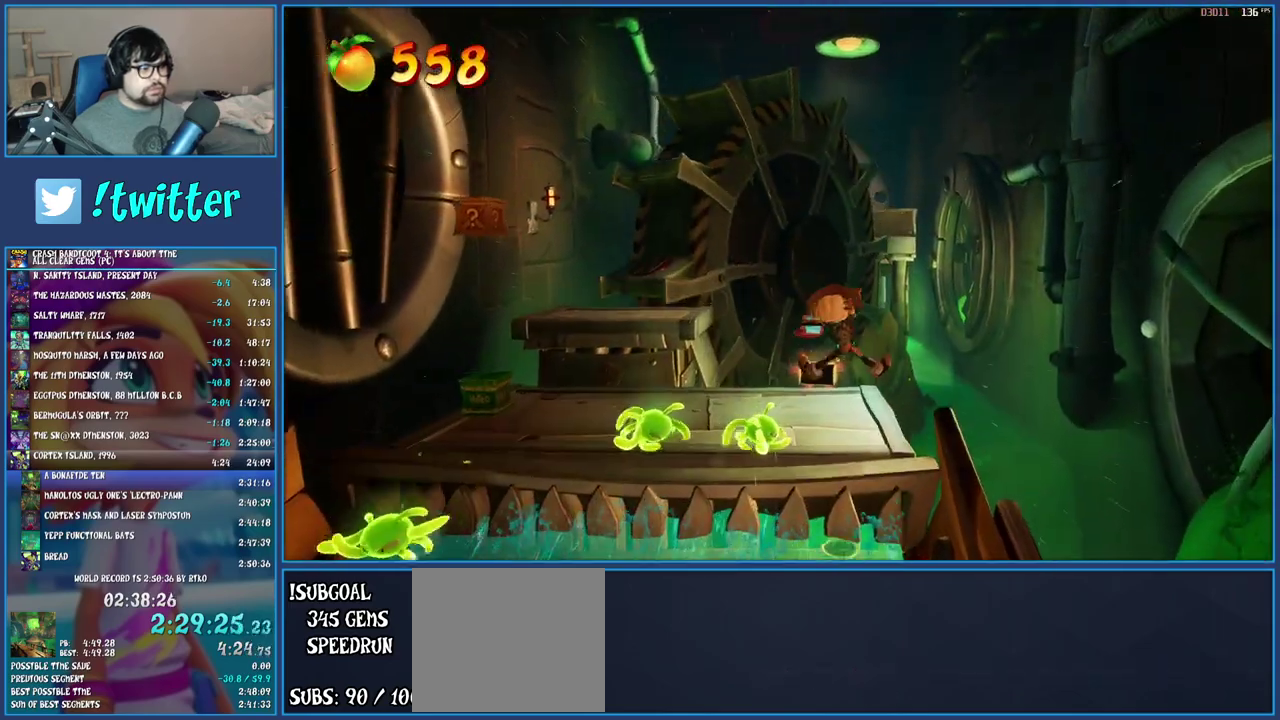
{"buttons": [], "left_stick": "up-left", "right_stick": "center", "events": [[50, "TRIANGLE", "up"], [167, "left_stick", "up-left"]]}
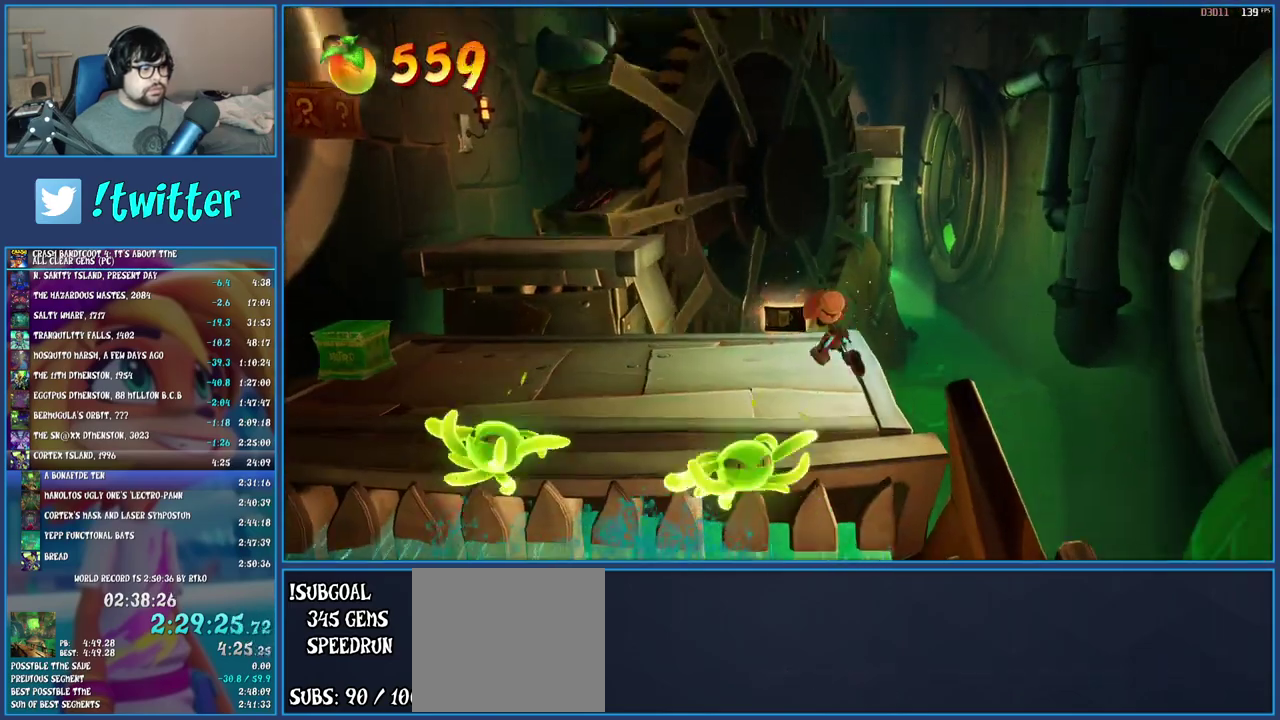
{"buttons": [], "left_stick": "left", "right_stick": "center", "events": [[17, "SQUARE", "down"], [83, "left_stick", "left"], [183, "SQUARE", "up"], [283, "left_stick", "down-left"], [300, "TRIANGLE", "down"], [450, "TRIANGLE", "up"], [500, "left_stick", "left"]]}
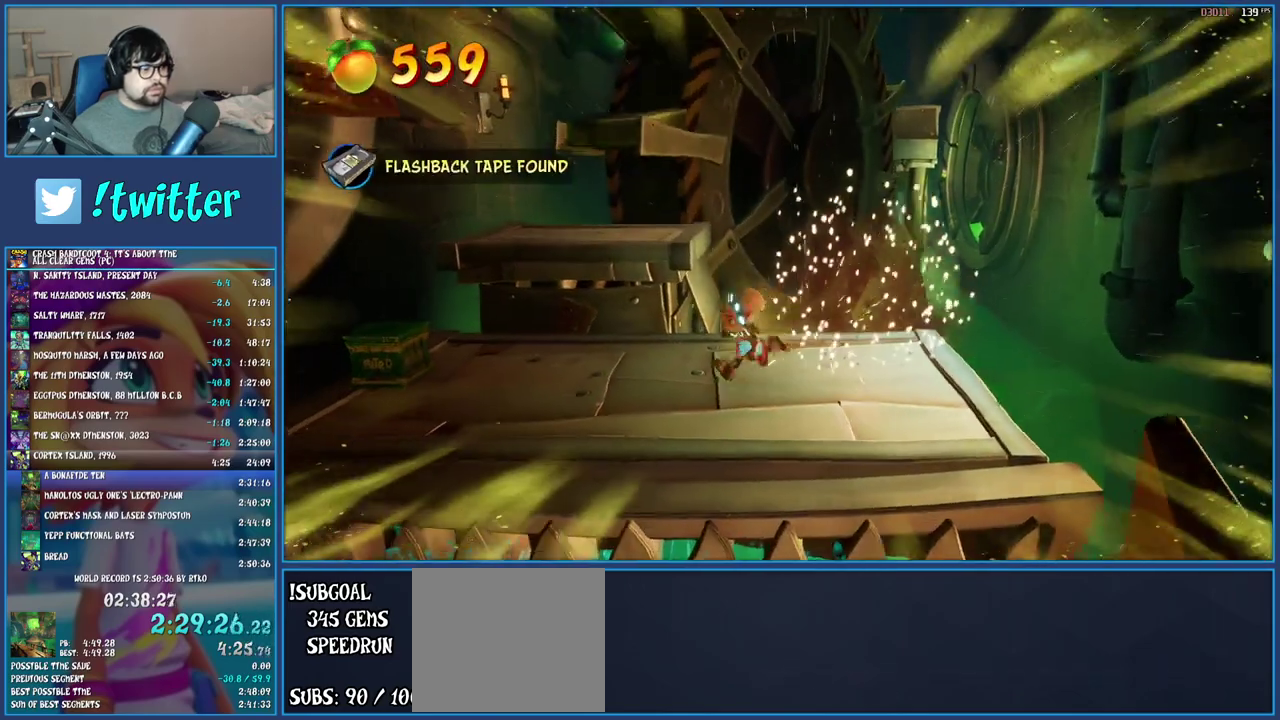
{"buttons": ["CROSS"], "left_stick": "left", "right_stick": "center", "events": [[333, "CROSS", "down"]]}
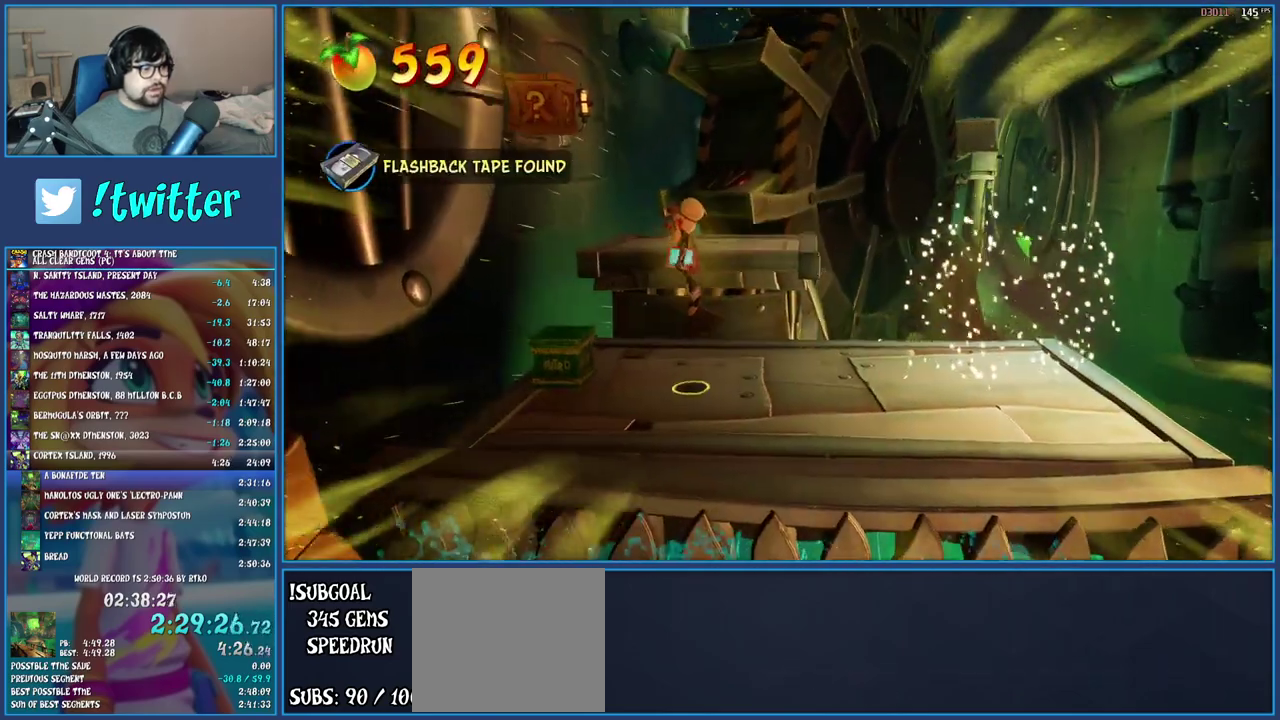
{"buttons": ["CROSS"], "left_stick": "center", "right_stick": "center", "events": [[267, "left_stick", "center"]]}
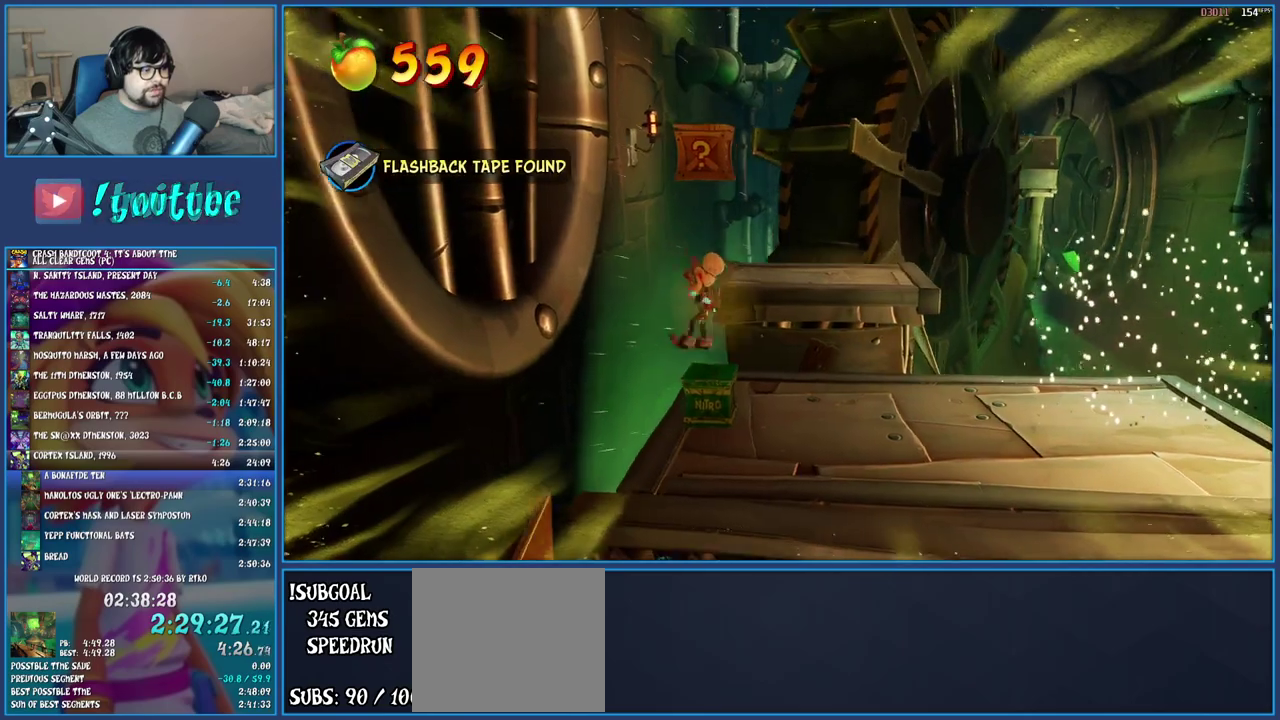
{"buttons": ["CROSS"], "left_stick": "up-right", "right_stick": "center", "events": [[50, "left_stick", "up-right"], [167, "CROSS", "up"], [333, "CROSS", "down"]]}
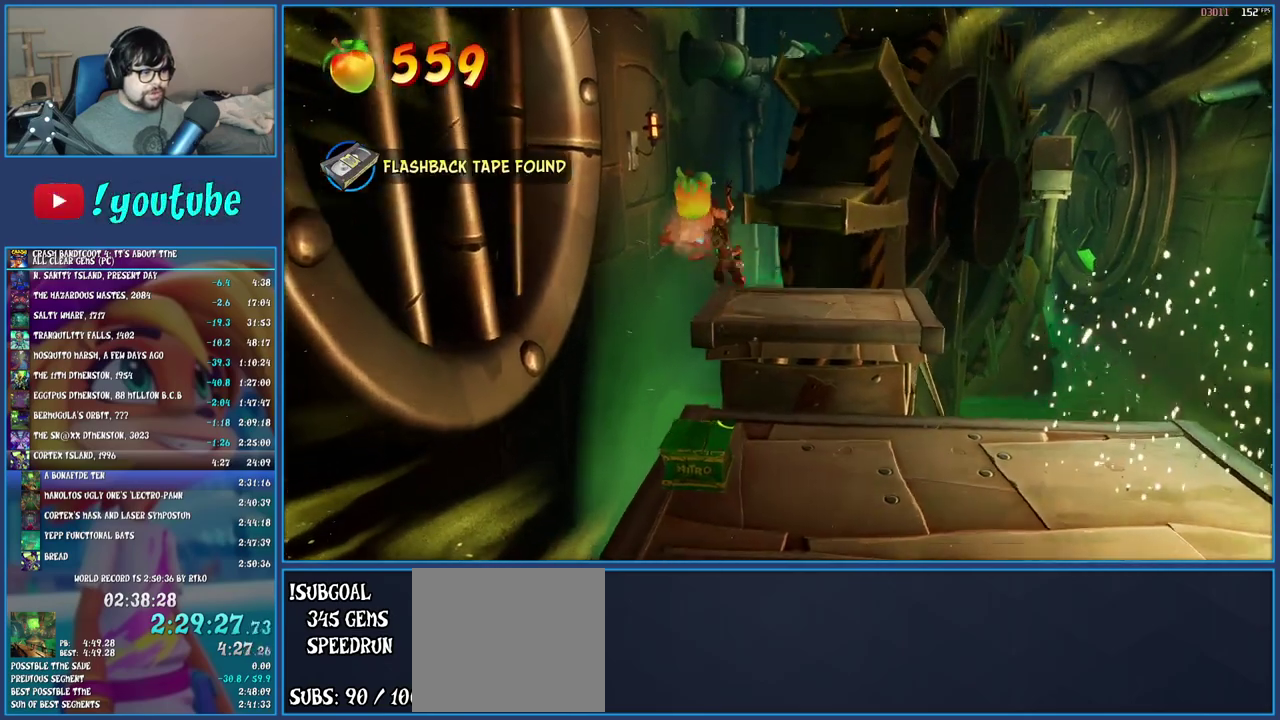
{"buttons": [], "left_stick": "up-right", "right_stick": "center", "events": [[17, "CROSS", "up"], [133, "TRIANGLE", "down"], [283, "TRIANGLE", "up"]]}
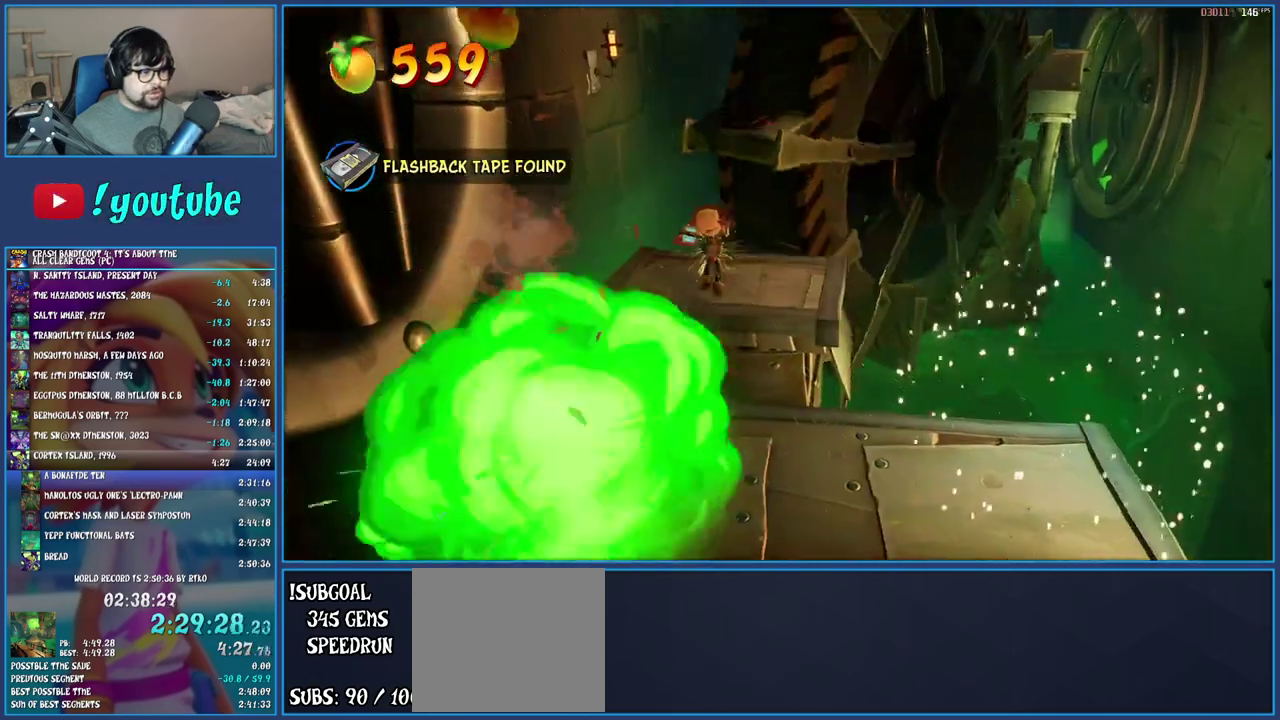
{"buttons": [], "left_stick": "up-right", "right_stick": "center", "events": [[200, "CROSS", "down"], [283, "CROSS", "up"], [350, "TRIANGLE", "down"], [467, "TRIANGLE", "up"]]}
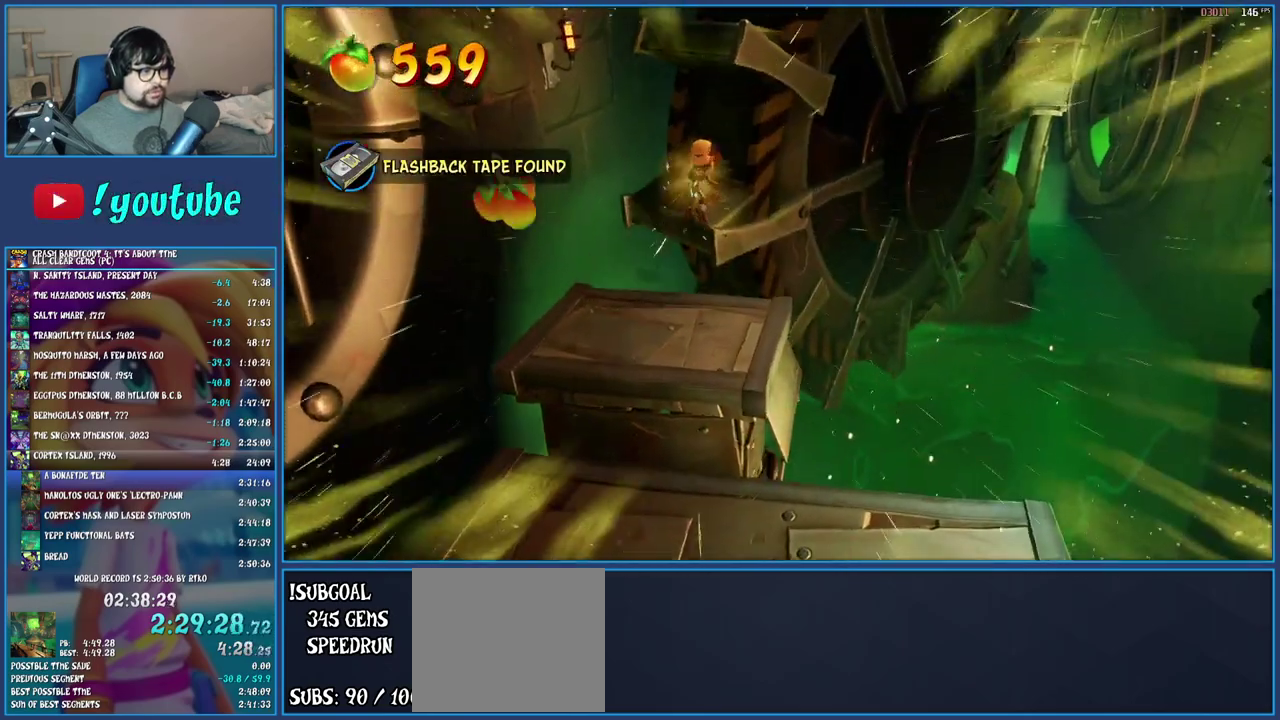
{"buttons": [], "left_stick": "center", "right_stick": "center", "events": [[317, "left_stick", "center"]]}
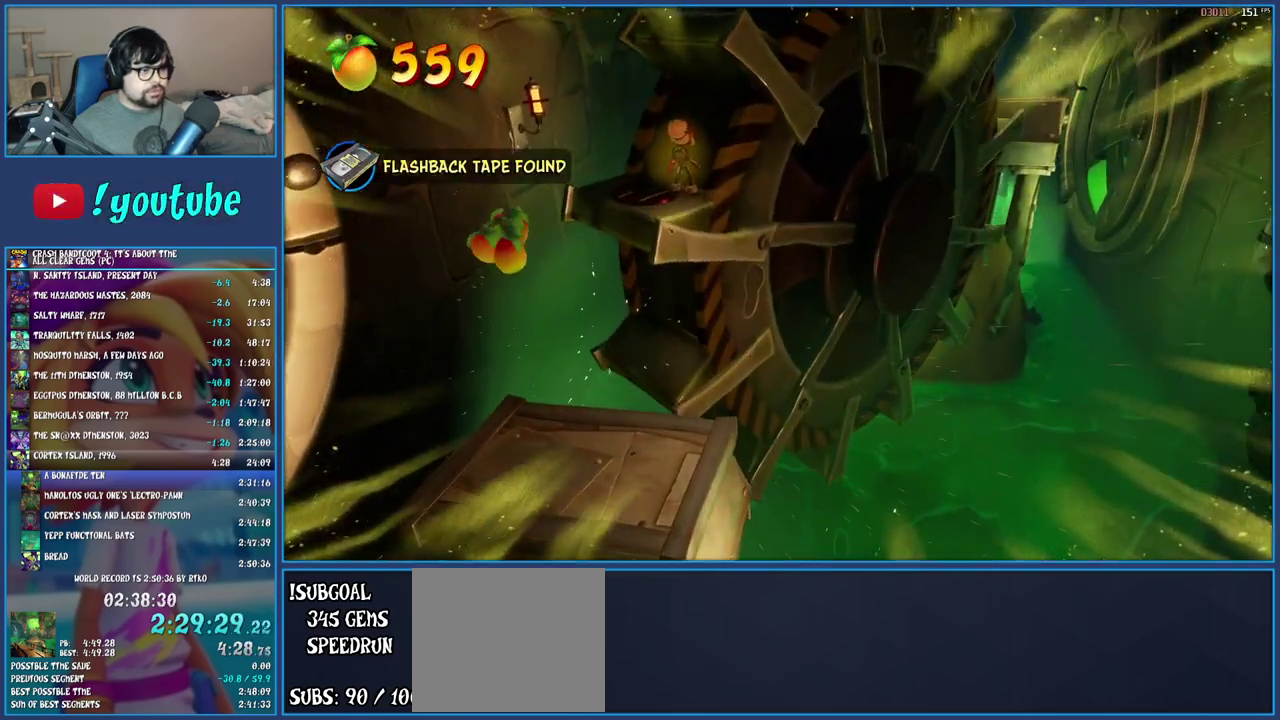
{"buttons": ["TRIANGLE"], "left_stick": "up-right", "right_stick": "center", "events": [[117, "left_stick", "up-right"], [233, "left_stick", "center"], [367, "TRIANGLE", "down"], [467, "left_stick", "up-right"]]}
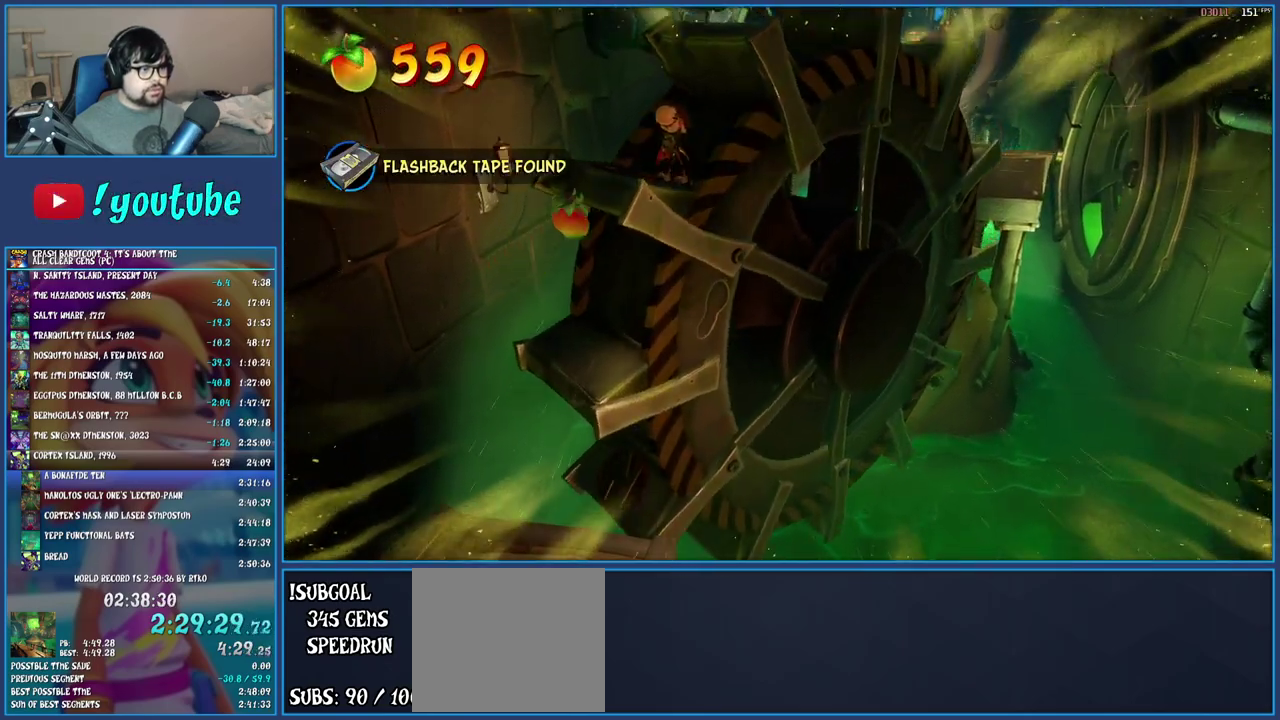
{"buttons": [], "left_stick": "up-right", "right_stick": "center", "events": [[33, "TRIANGLE", "up"], [100, "left_stick", "center"], [417, "left_stick", "up-right"]]}
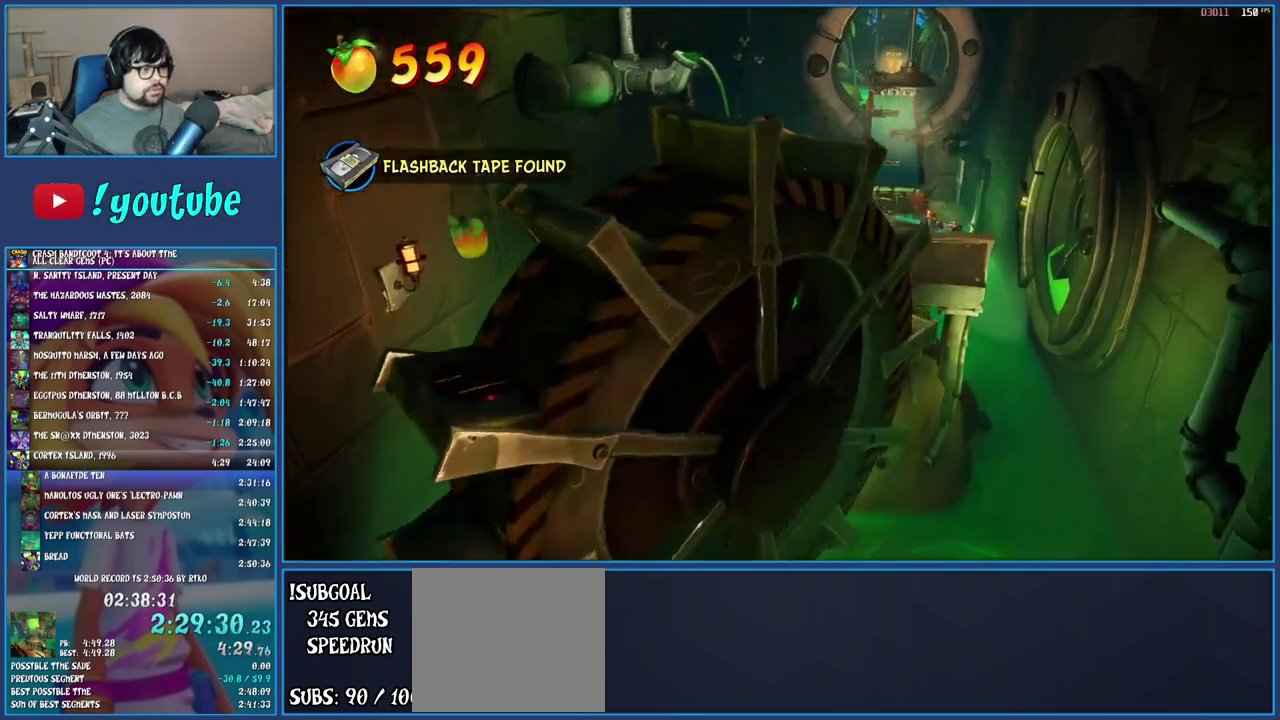
{"buttons": [], "left_stick": "up", "right_stick": "center", "events": [[83, "TRIANGLE", "down"], [267, "TRIANGLE", "up"], [433, "left_stick", "up"]]}
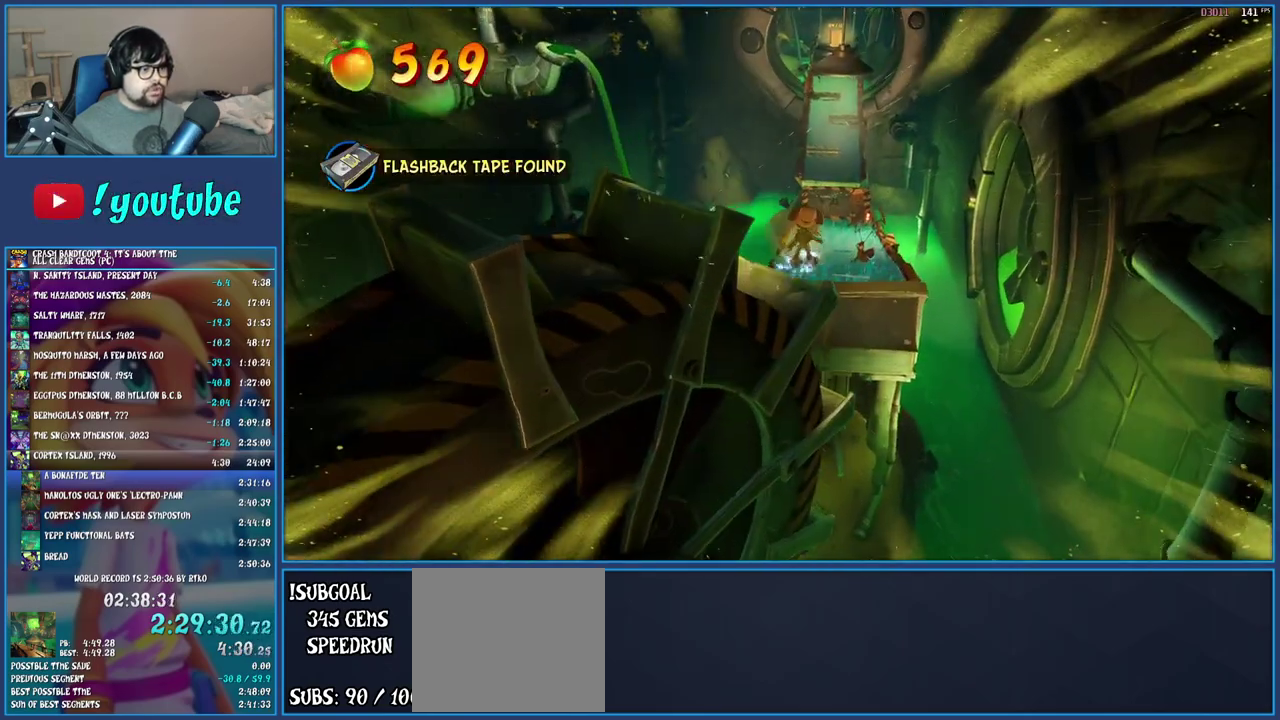
{"buttons": [], "left_stick": "up-right", "right_stick": "center", "events": [[100, "SQUARE", "down"], [133, "CROSS", "down"], [250, "CROSS", "up"], [250, "SQUARE", "up"], [467, "left_stick", "up-right"]]}
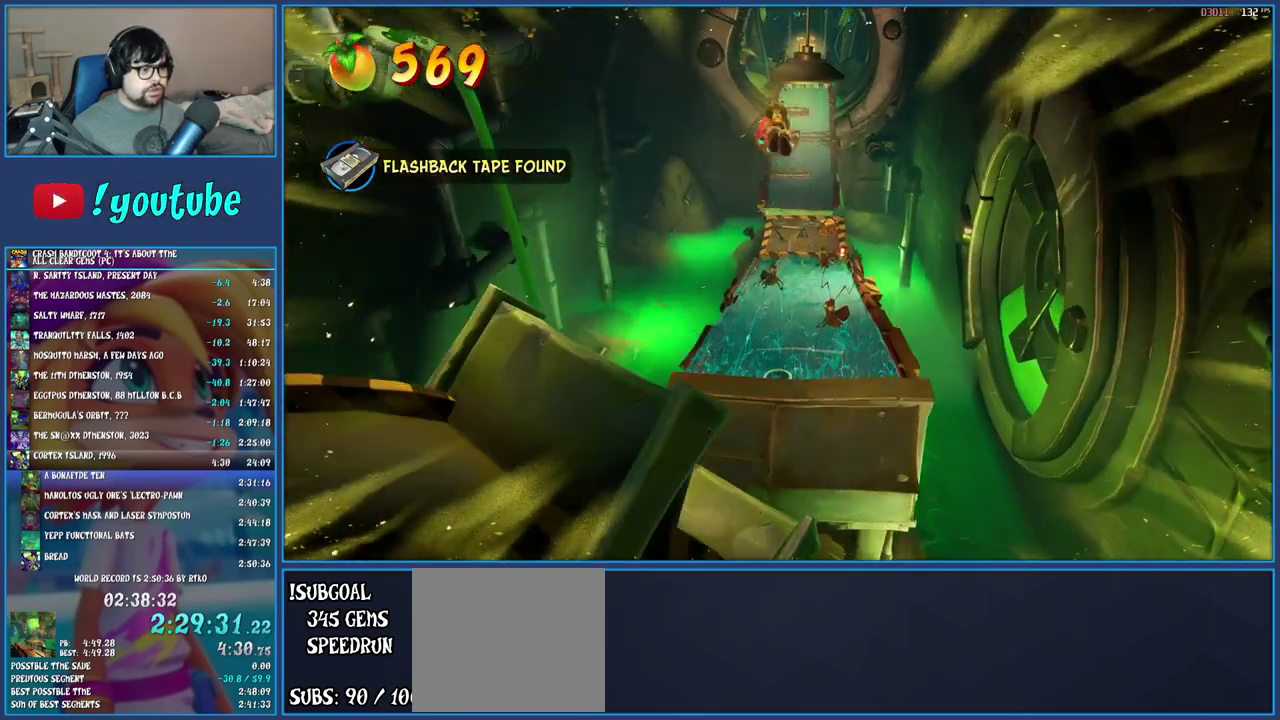
{"buttons": ["SQUARE"], "left_stick": "up", "right_stick": "center", "events": [[17, "left_stick", "up"], [183, "left_stick", "up-right"], [350, "left_stick", "up"], [483, "SQUARE", "down"]]}
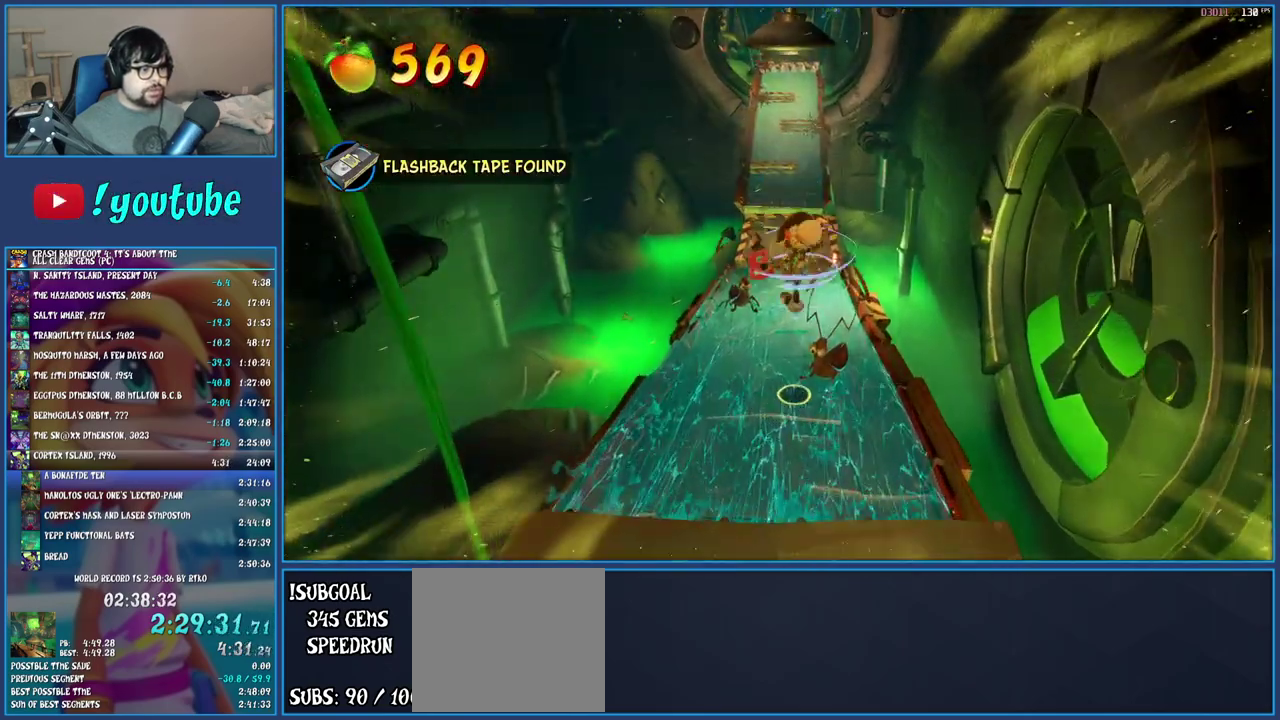
{"buttons": ["SQUARE"], "left_stick": "up", "right_stick": "center", "events": [[150, "SQUARE", "up"], [500, "SQUARE", "down"]]}
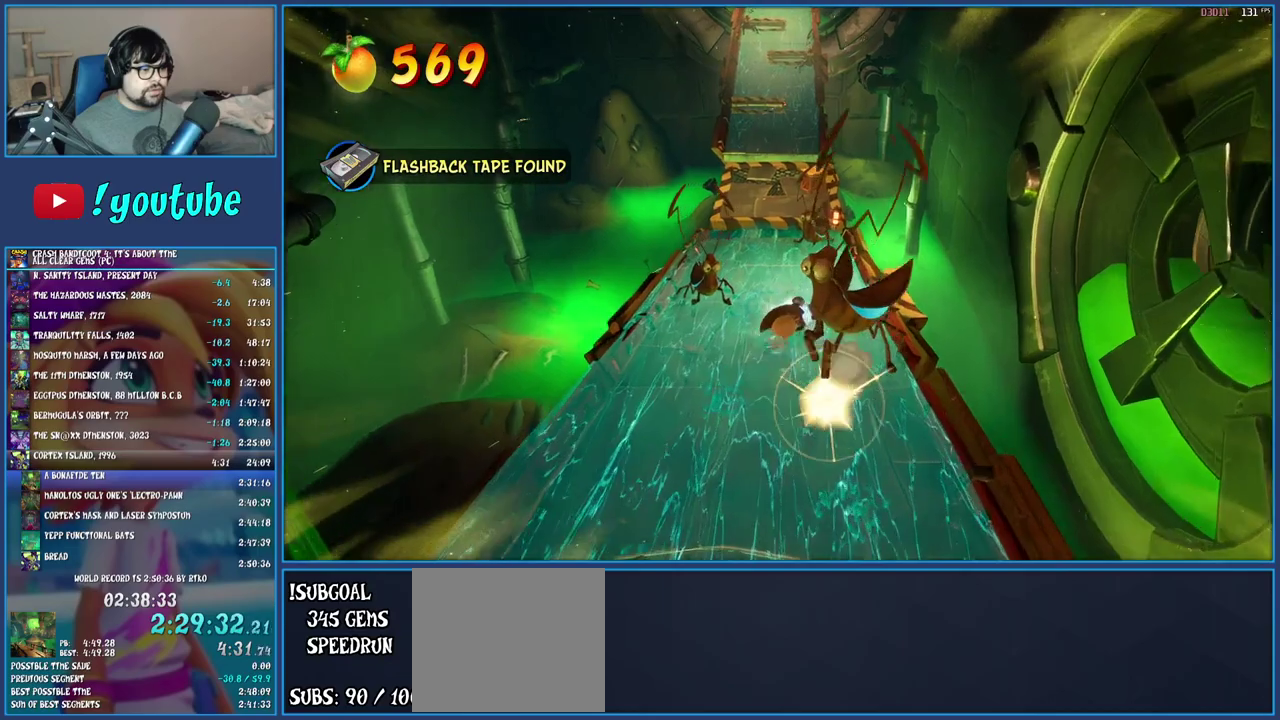
{"buttons": [], "left_stick": "up", "right_stick": "center", "events": [[133, "SQUARE", "up"]]}
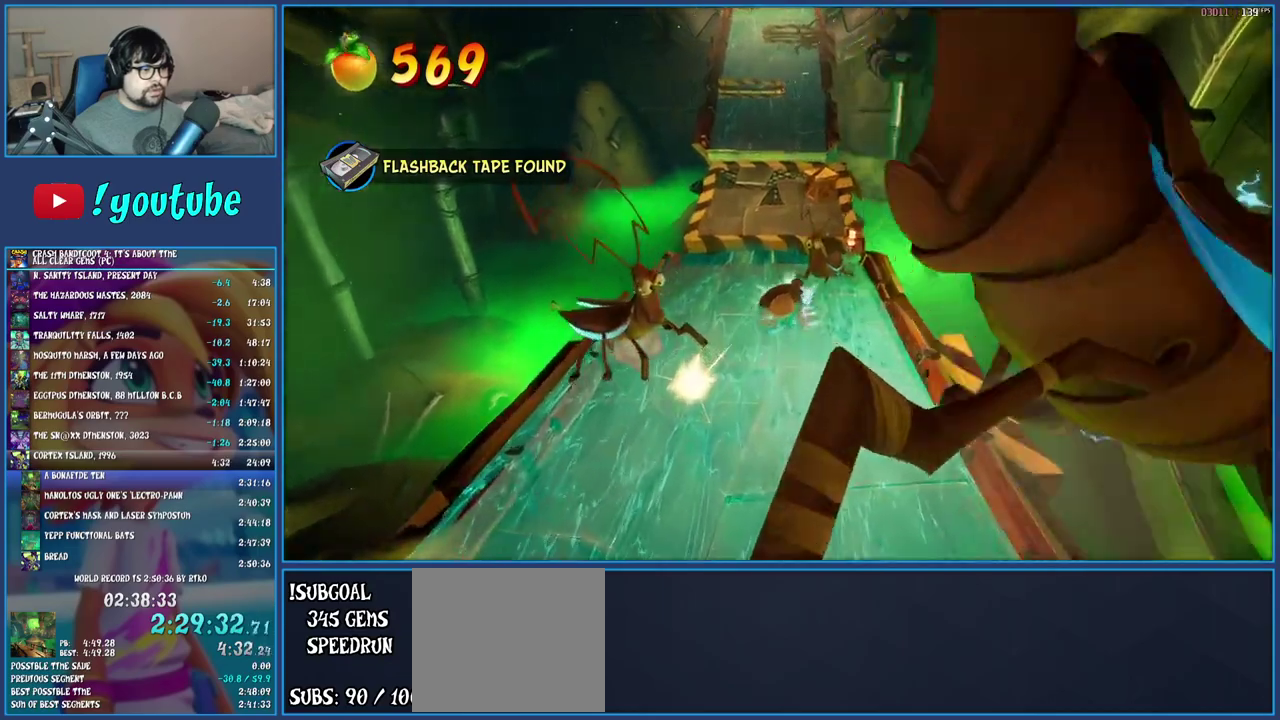
{"buttons": [], "left_stick": "up", "right_stick": "center", "events": [[17, "SQUARE", "down"], [100, "CROSS", "down"], [333, "SQUARE", "up"], [350, "CROSS", "up"]]}
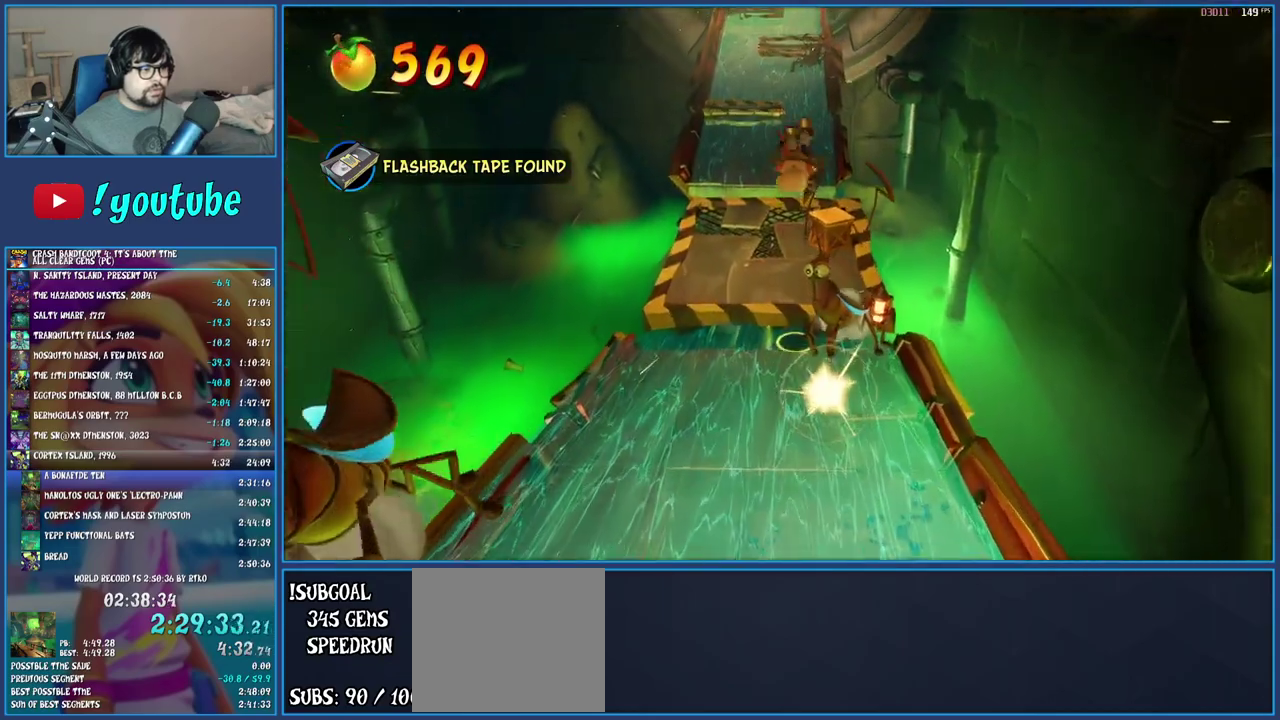
{"buttons": [], "left_stick": "up", "right_stick": "center", "events": [[67, "left_stick", "up-right"], [300, "SQUARE", "down"], [383, "left_stick", "up"], [467, "SQUARE", "up"]]}